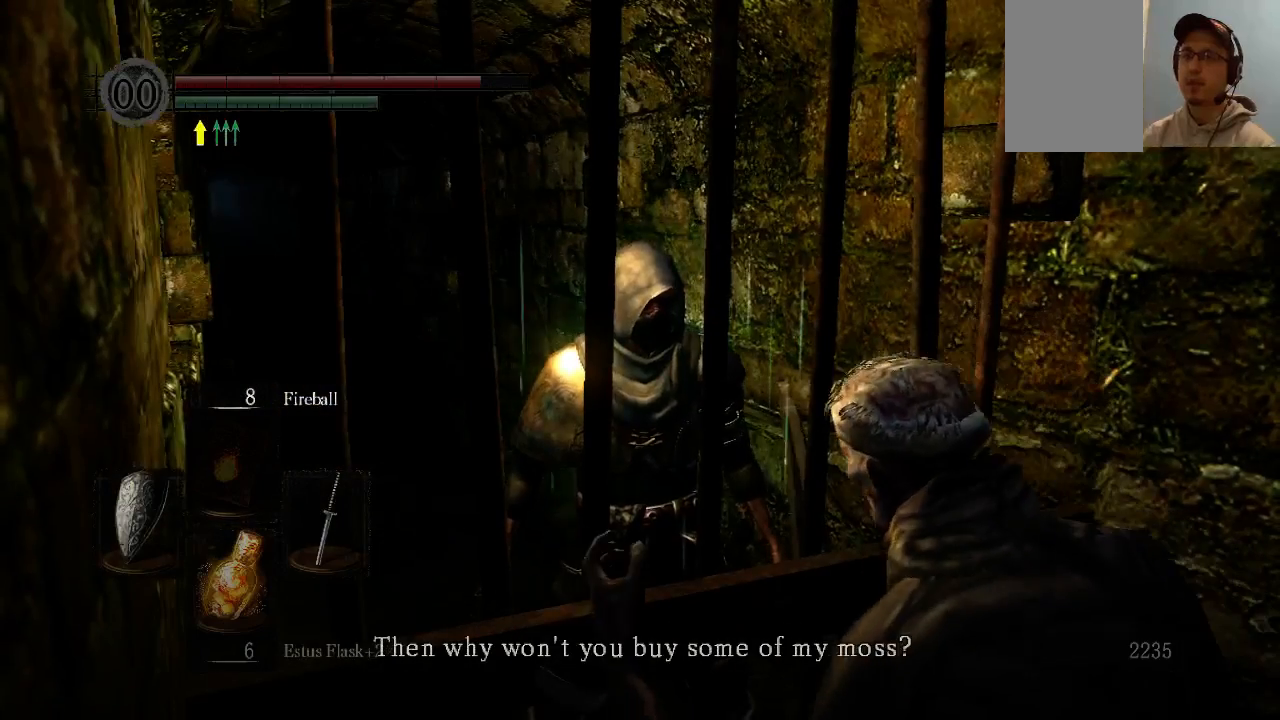
Gameplay with a controller (Xbox layout); each line is a JSON object with the inputs held at the frame after it. "events" lists button and stick changes between this image and that frame as [ms after this image, input, new state], when the widget could be followed in between. Not read: L3 R3.
{"buttons": [], "left_stick": "center", "right_stick": "center", "events": []}
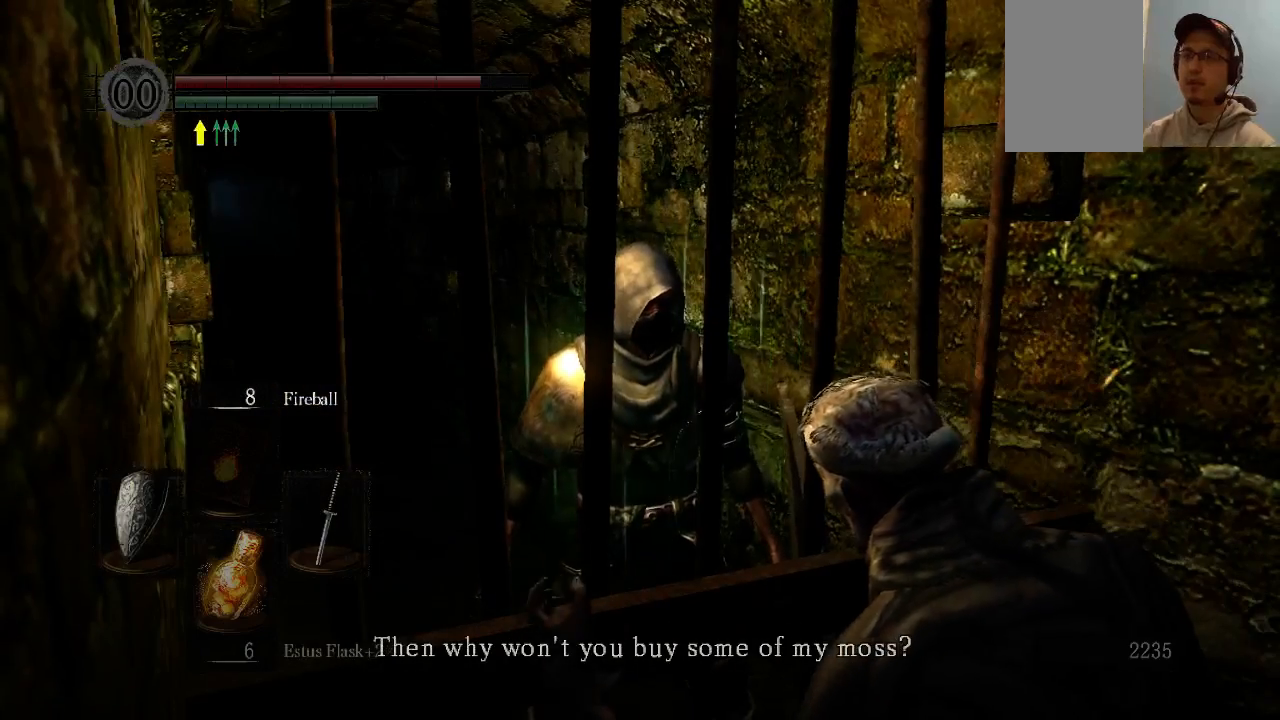
{"buttons": [], "left_stick": "center", "right_stick": "center", "events": [[133, "right_stick", "right"], [200, "right_stick", "center"]]}
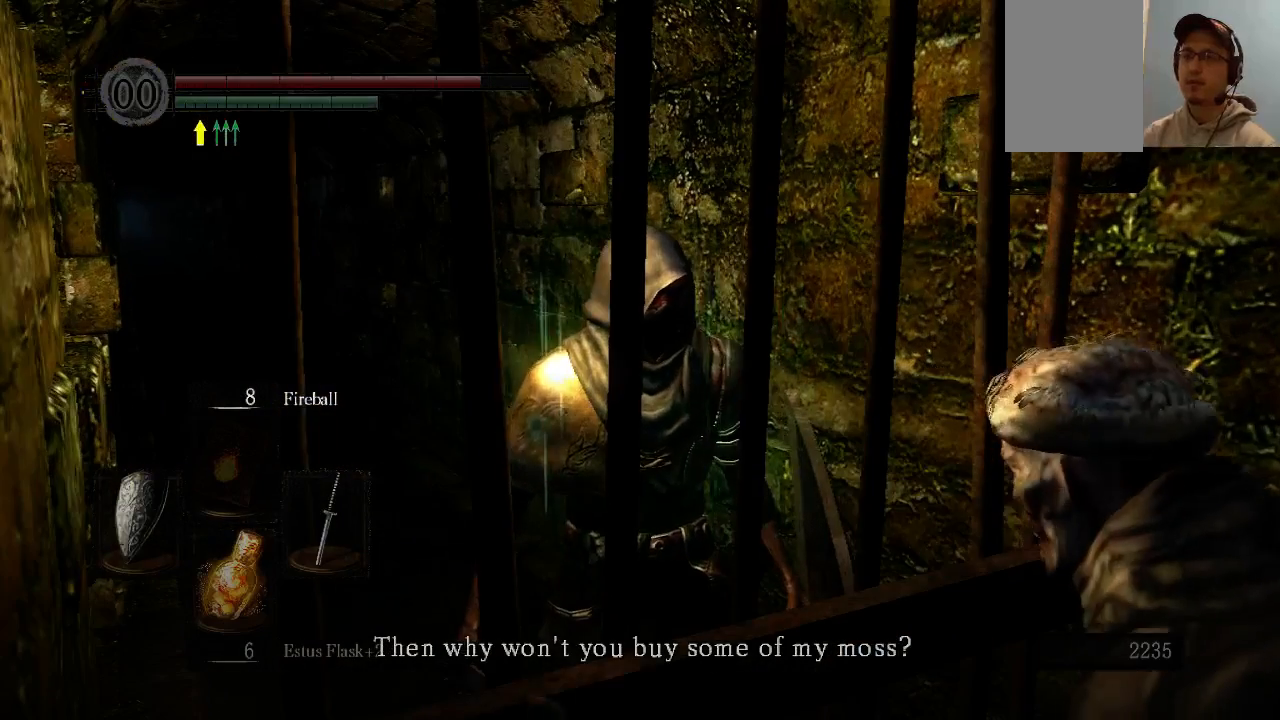
{"buttons": [], "left_stick": "center", "right_stick": "center", "events": []}
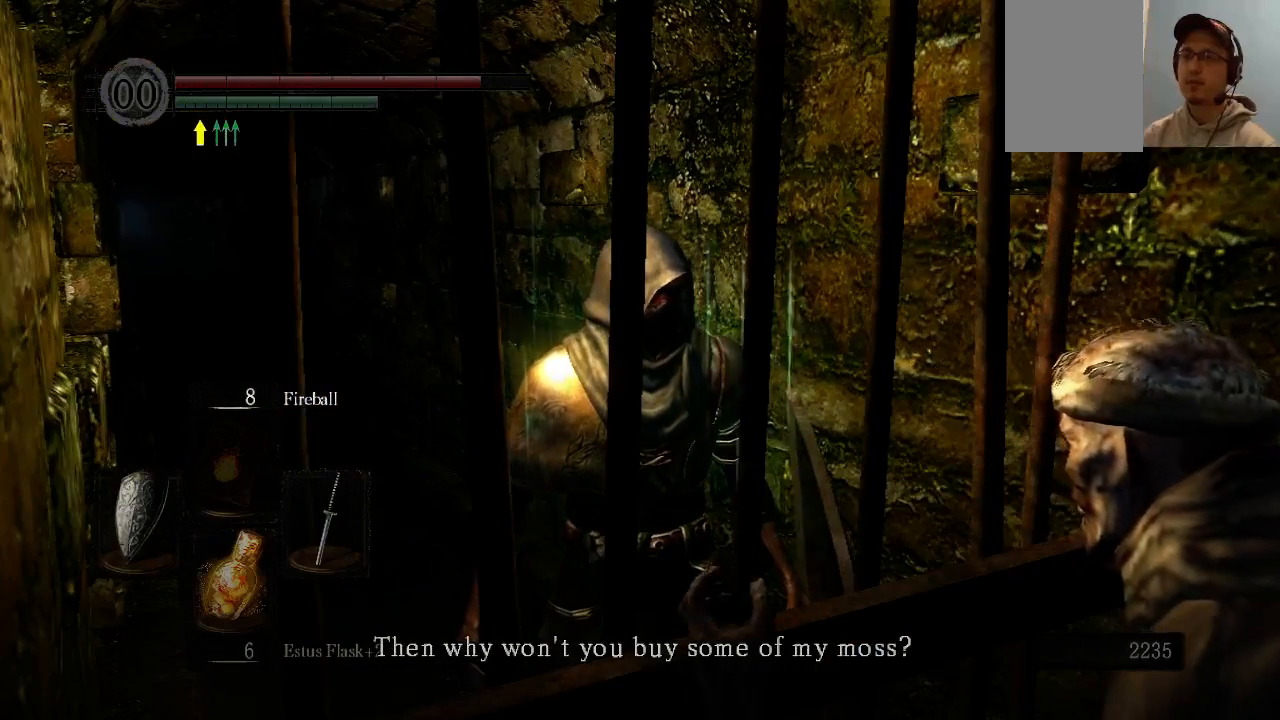
{"buttons": [], "left_stick": "center", "right_stick": "center", "events": []}
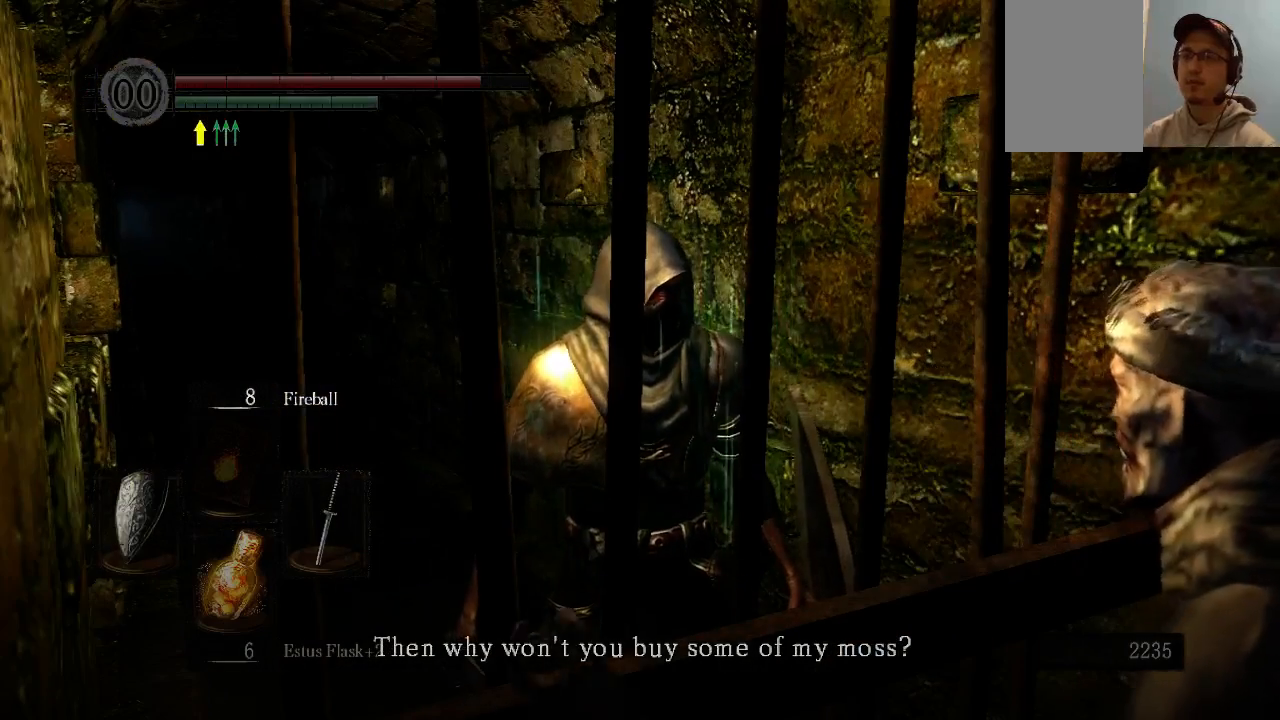
{"buttons": [], "left_stick": "center", "right_stick": "center", "events": []}
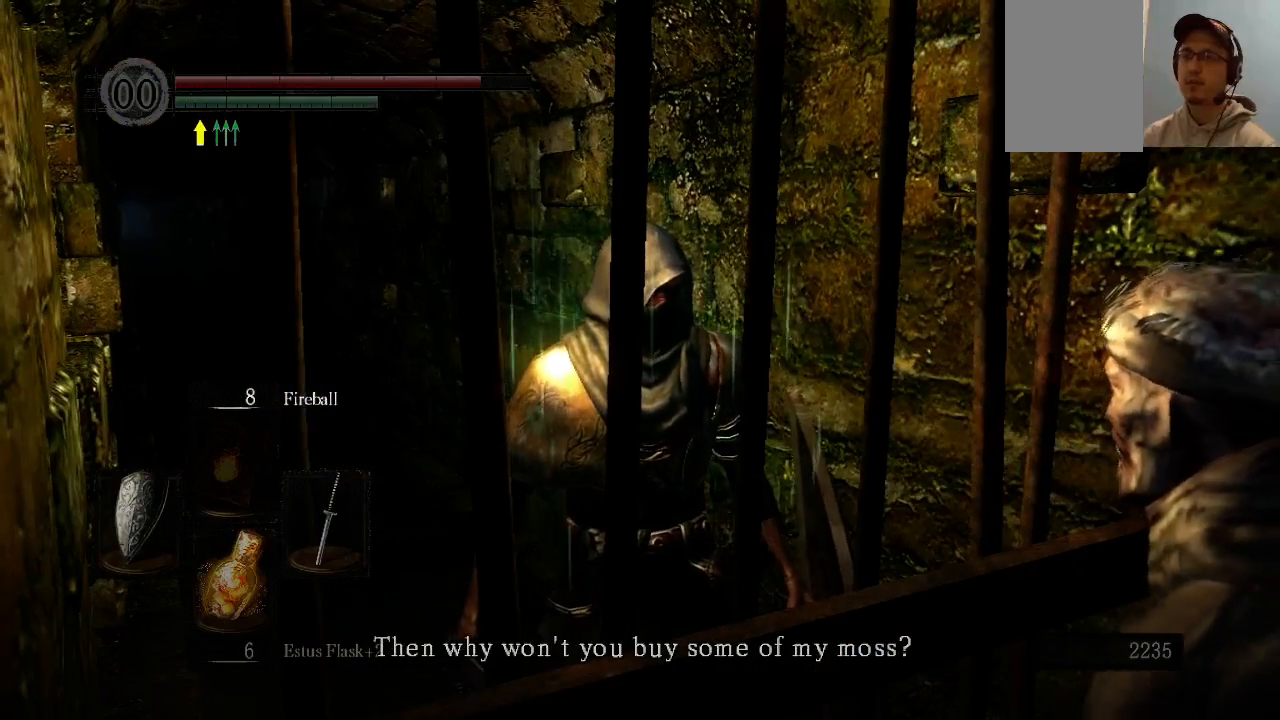
{"buttons": [], "left_stick": "center", "right_stick": "up-right", "events": [[133, "right_stick", "up-right"]]}
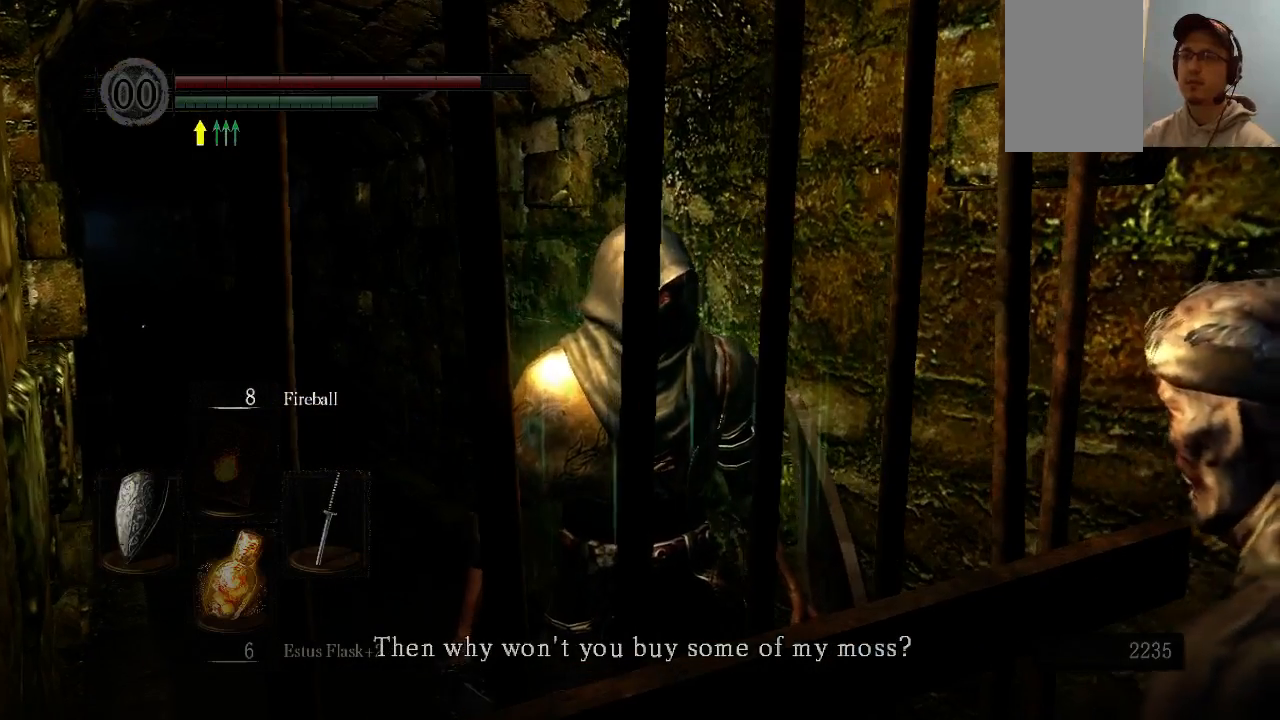
{"buttons": [], "left_stick": "center", "right_stick": "right", "events": [[100, "right_stick", "right"]]}
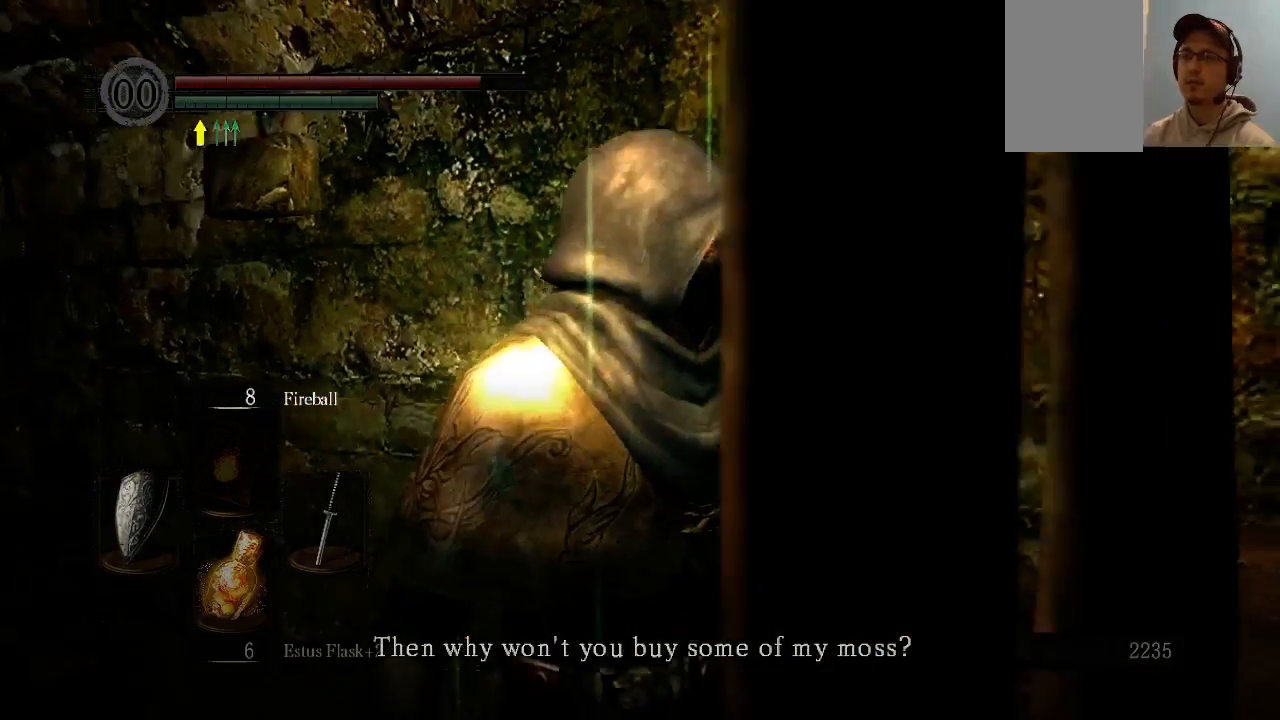
{"buttons": [], "left_stick": "center", "right_stick": "right", "events": []}
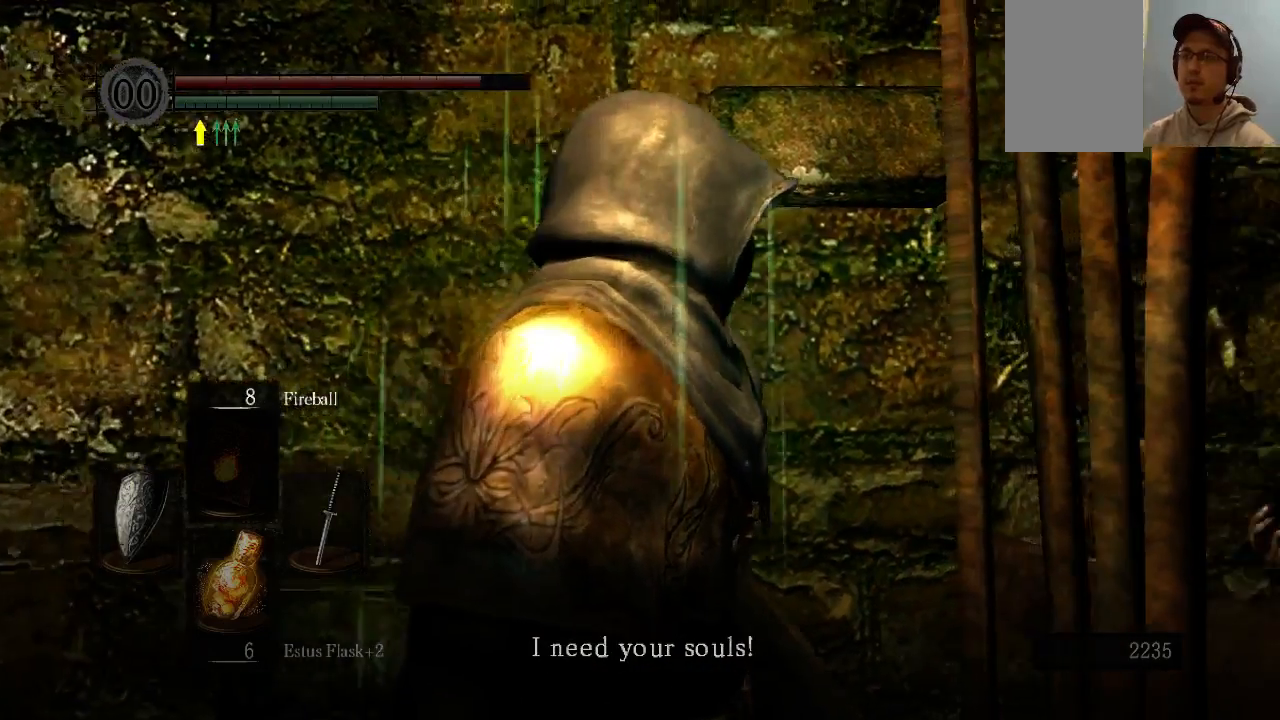
{"buttons": [], "left_stick": "center", "right_stick": "center", "events": [[400, "right_stick", "center"]]}
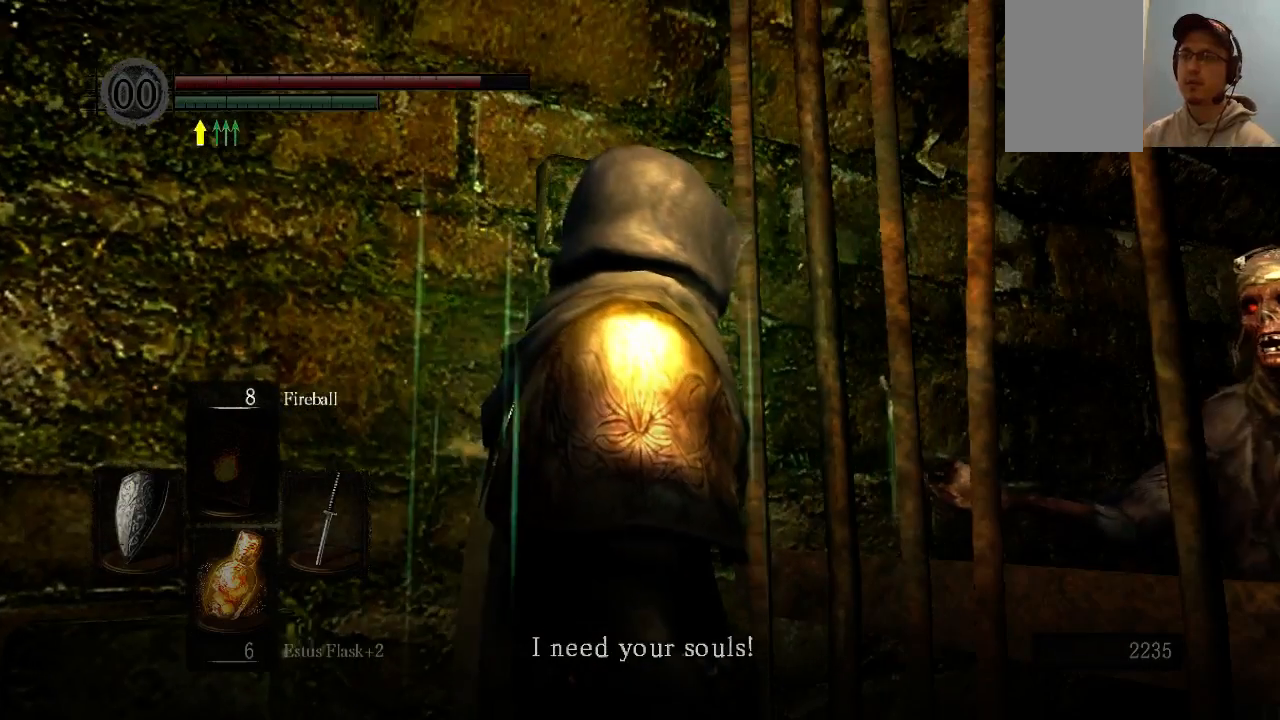
{"buttons": [], "left_stick": "center", "right_stick": "right", "events": [[333, "right_stick", "right"]]}
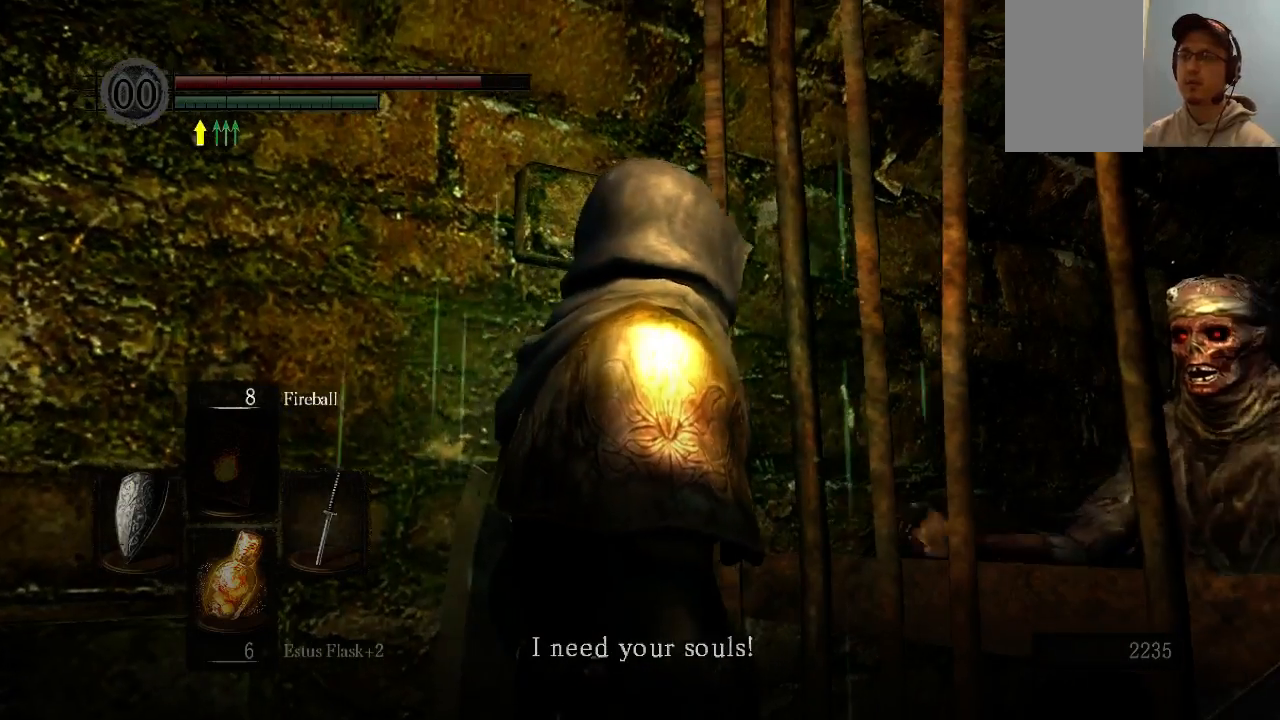
{"buttons": [], "left_stick": "center", "right_stick": "center", "events": [[33, "right_stick", "center"], [333, "right_stick", "right"], [467, "right_stick", "center"]]}
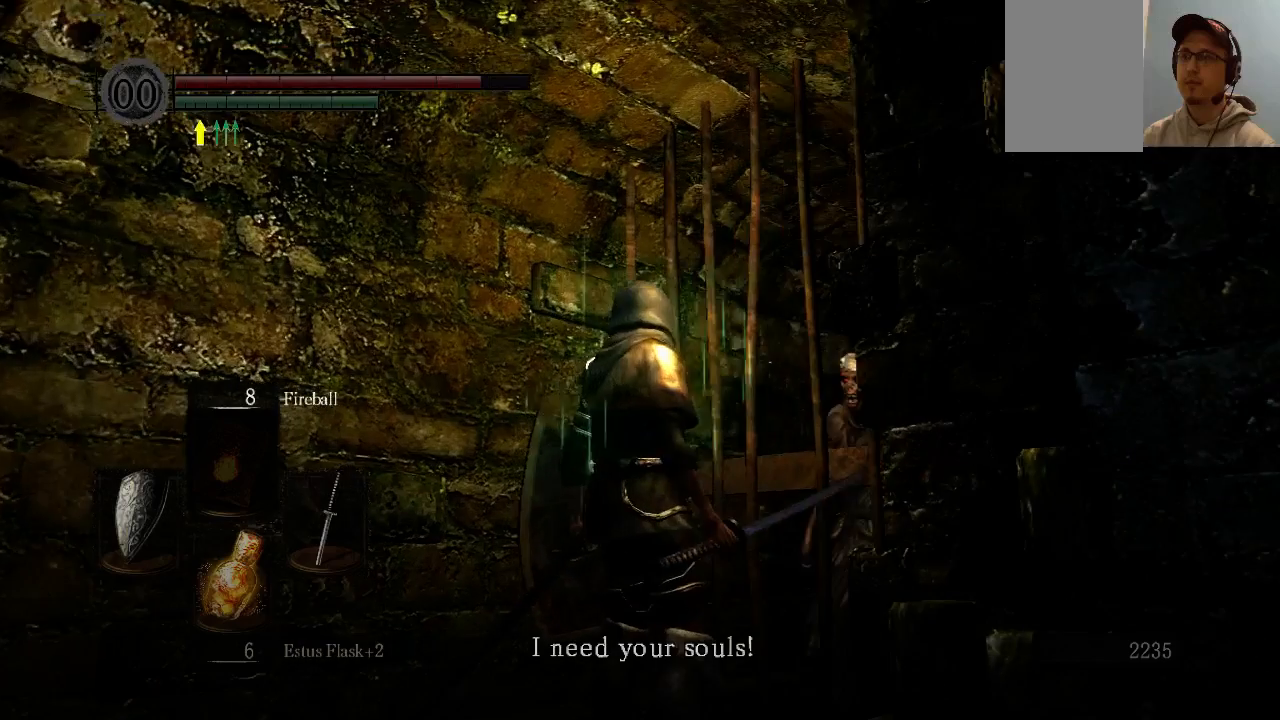
{"buttons": [], "left_stick": "center", "right_stick": "left", "events": [[333, "right_stick", "left"]]}
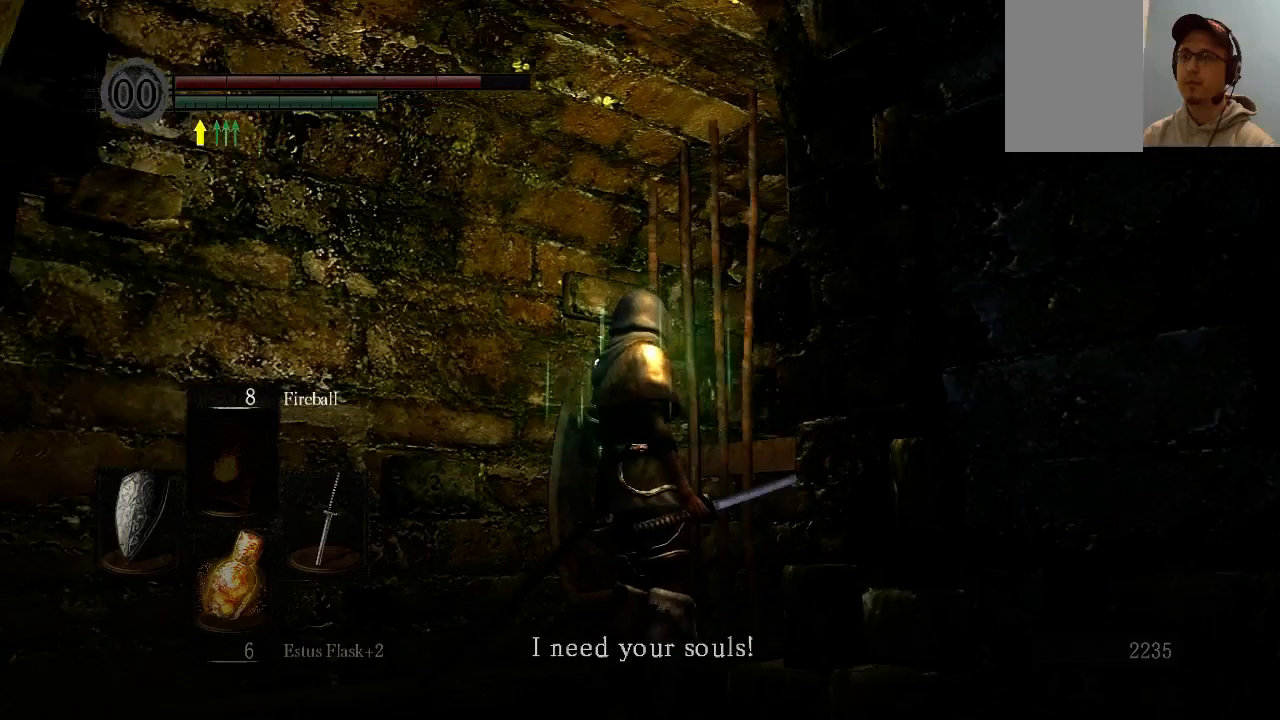
{"buttons": [], "left_stick": "center", "right_stick": "center", "events": [[400, "right_stick", "center"]]}
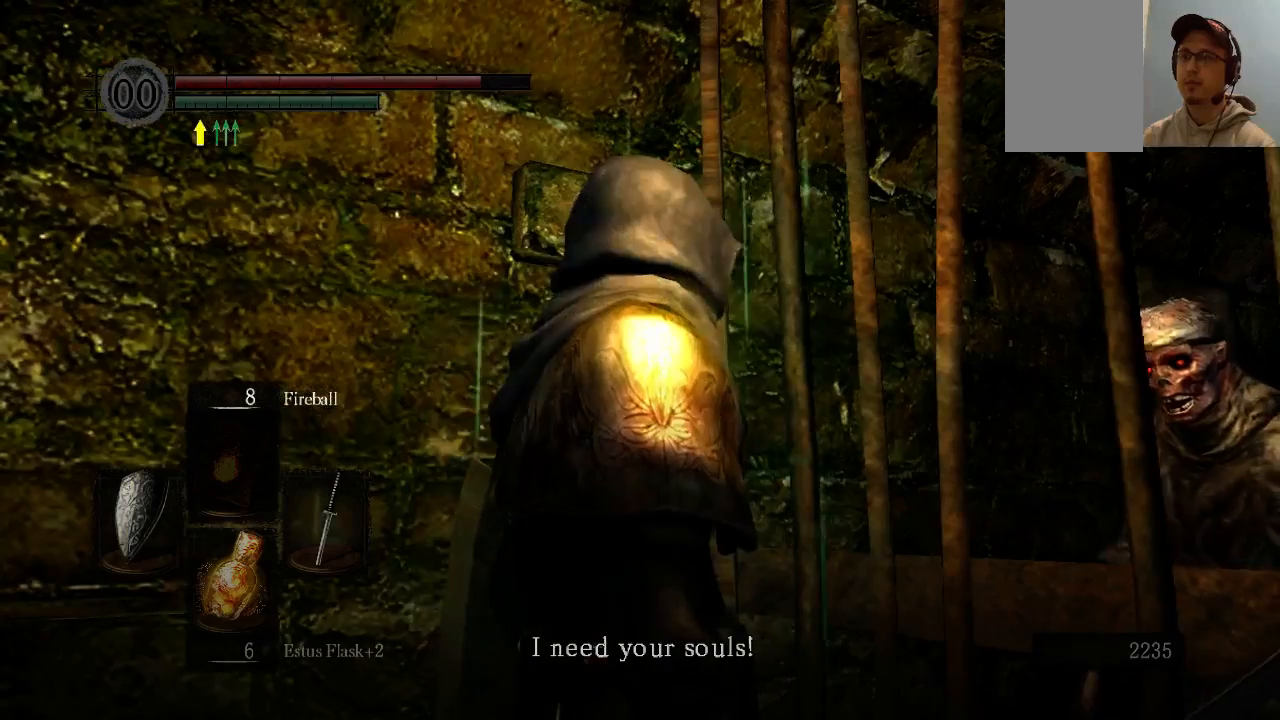
{"buttons": [], "left_stick": "center", "right_stick": "center", "events": []}
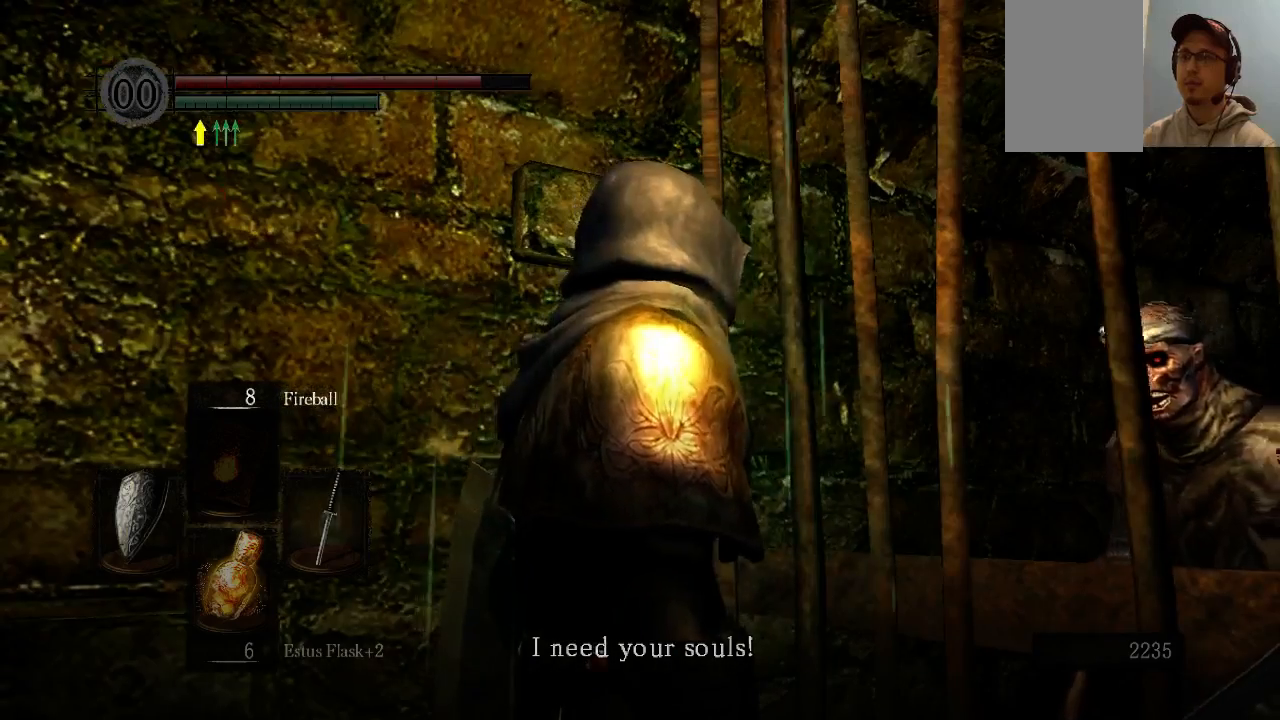
{"buttons": [], "left_stick": "up-right", "right_stick": "center", "events": [[67, "left_stick", "up-right"]]}
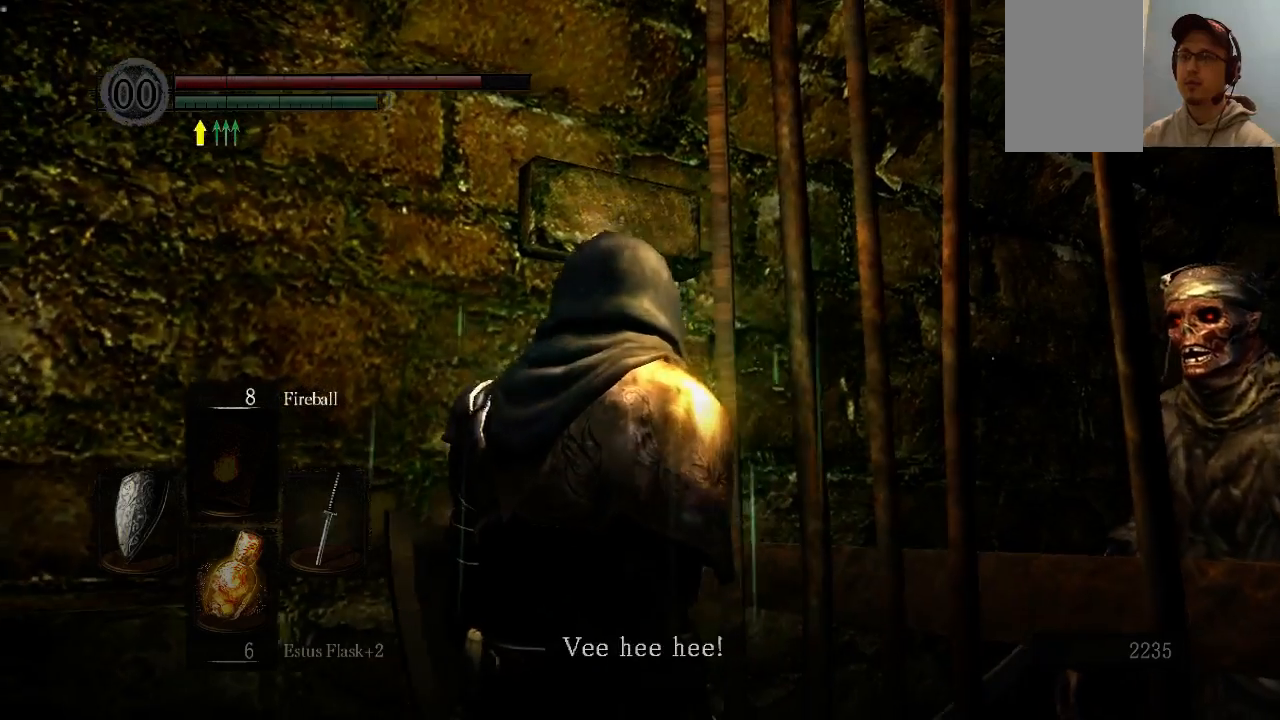
{"buttons": [], "left_stick": "center", "right_stick": "center", "events": [[267, "left_stick", "center"]]}
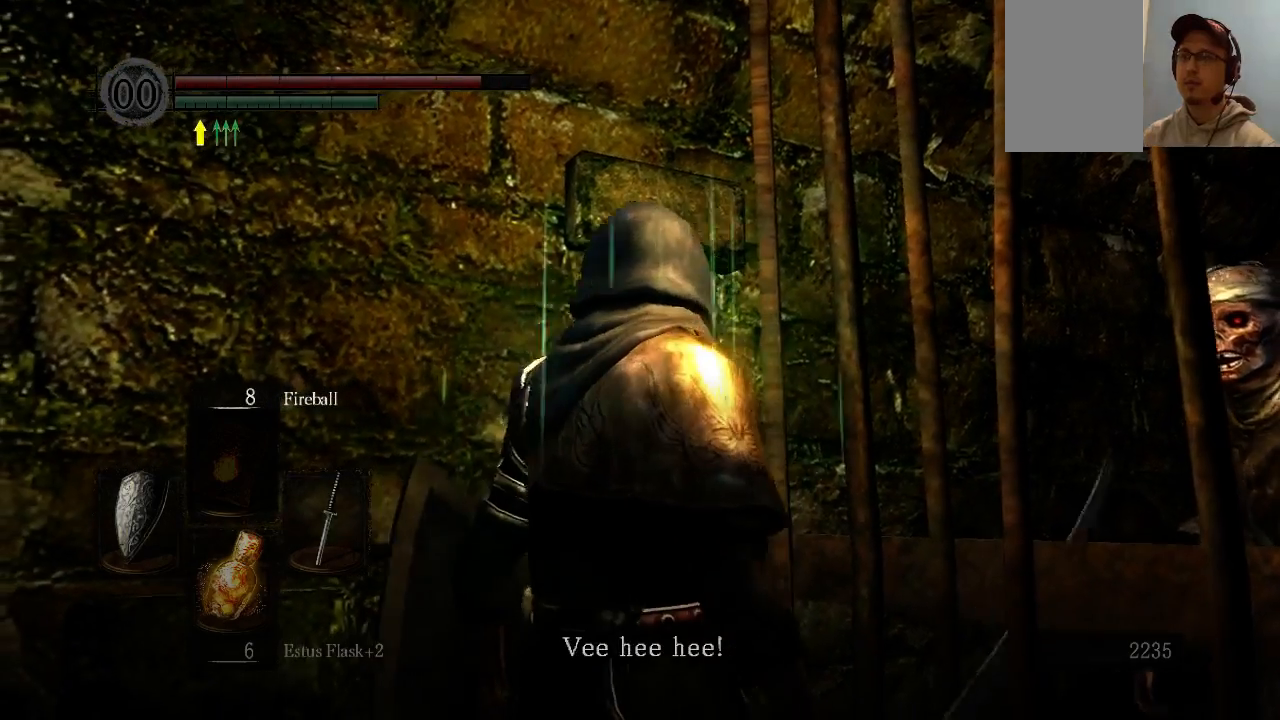
{"buttons": [], "left_stick": "center", "right_stick": "center", "events": []}
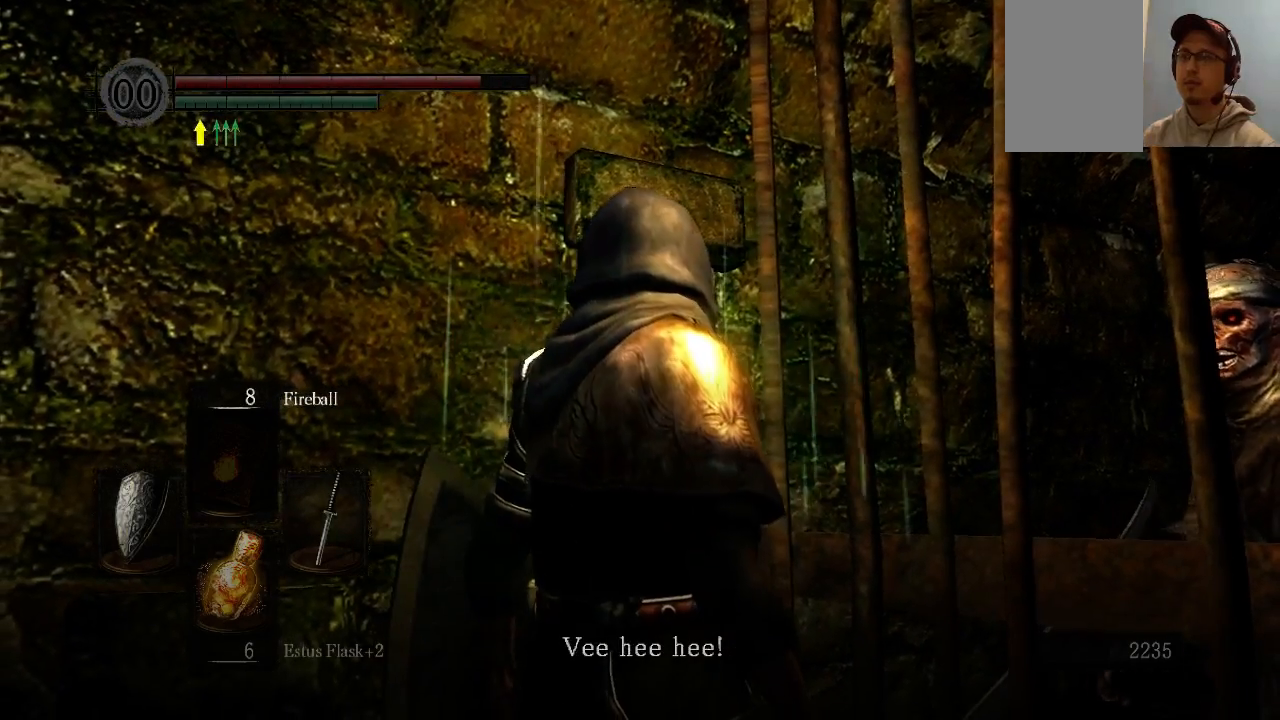
{"buttons": [], "left_stick": "right", "right_stick": "center", "events": [[200, "left_stick", "right"]]}
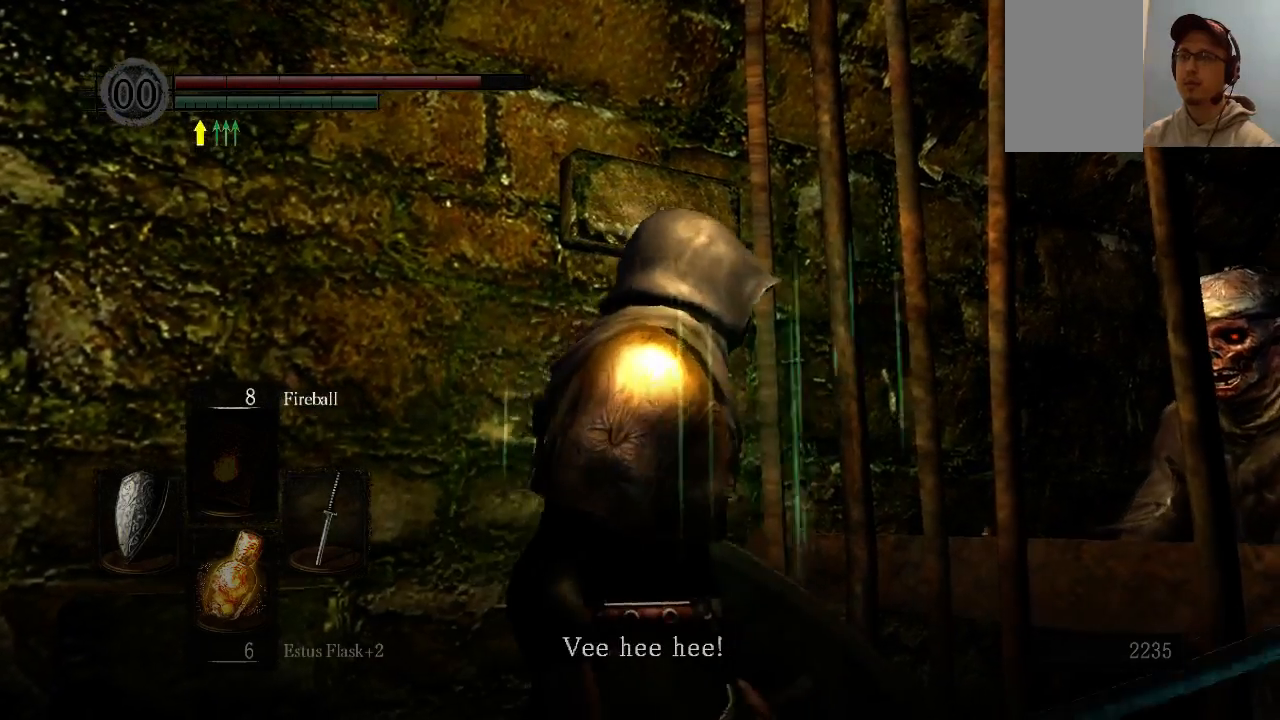
{"buttons": [], "left_stick": "center", "right_stick": "center", "events": [[400, "left_stick", "center"]]}
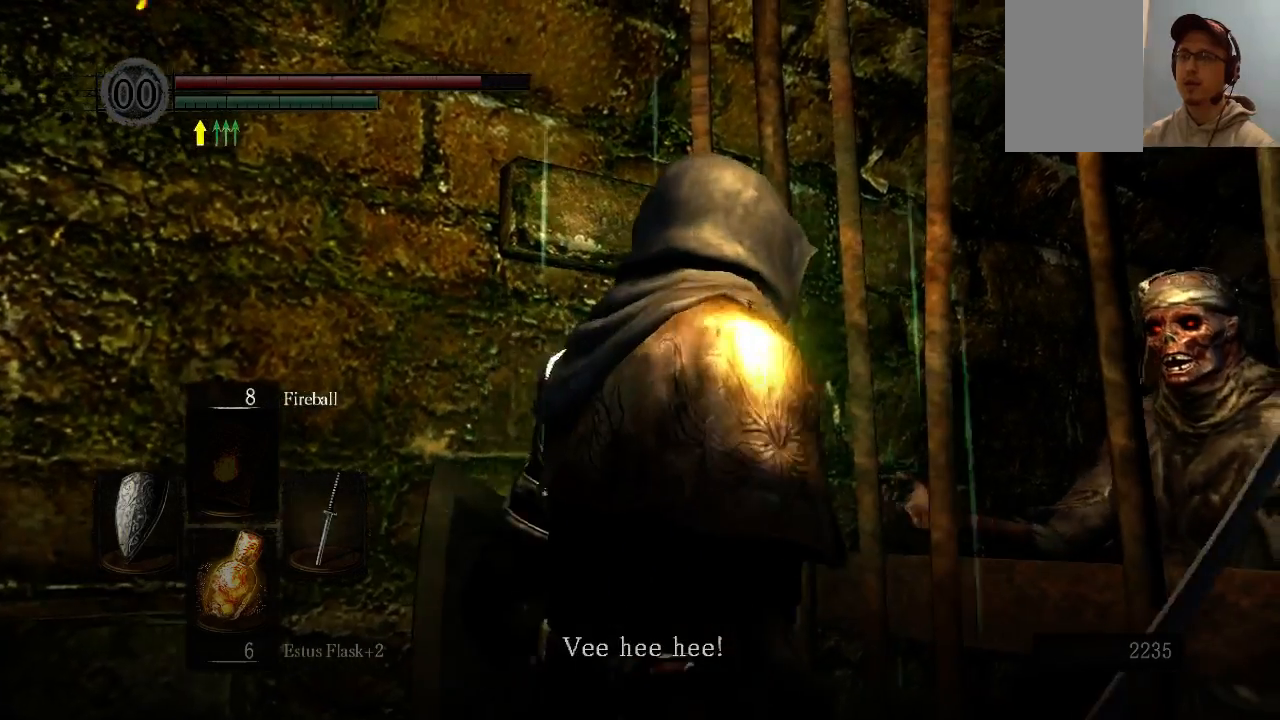
{"buttons": [], "left_stick": "center", "right_stick": "center", "events": []}
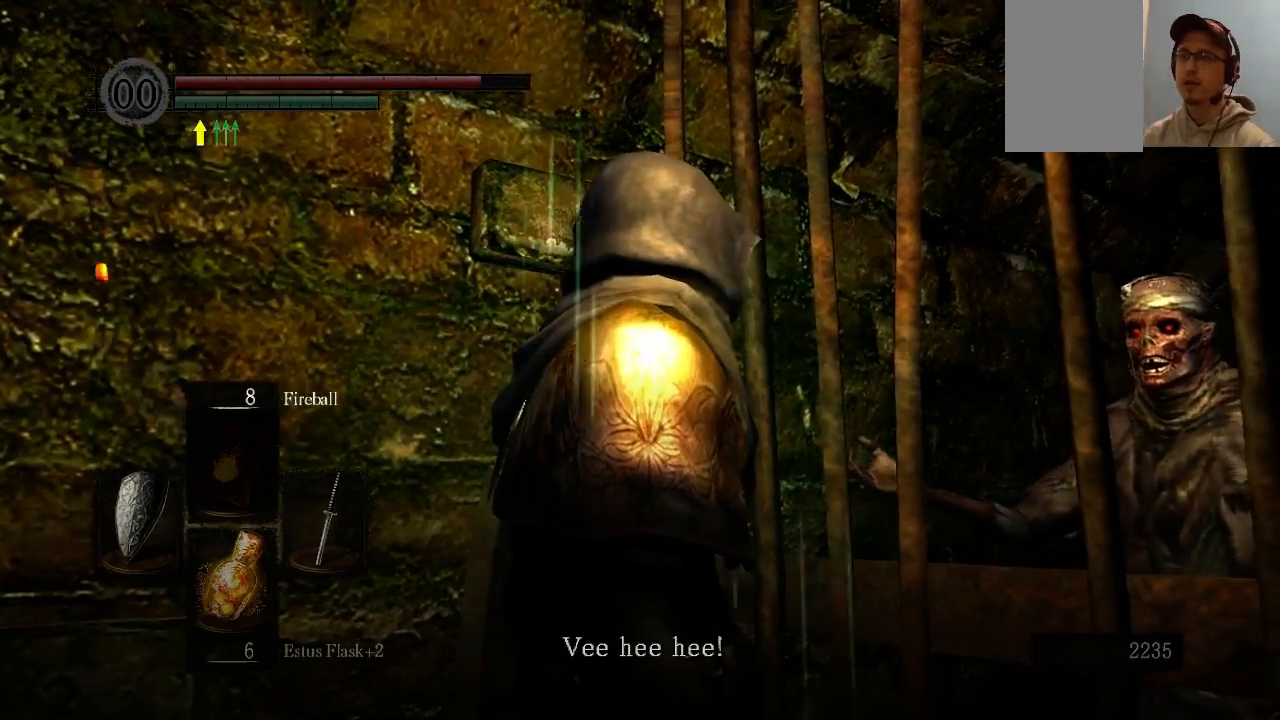
{"buttons": [], "left_stick": "center", "right_stick": "center", "events": [[33, "A", "down"], [167, "A", "up"]]}
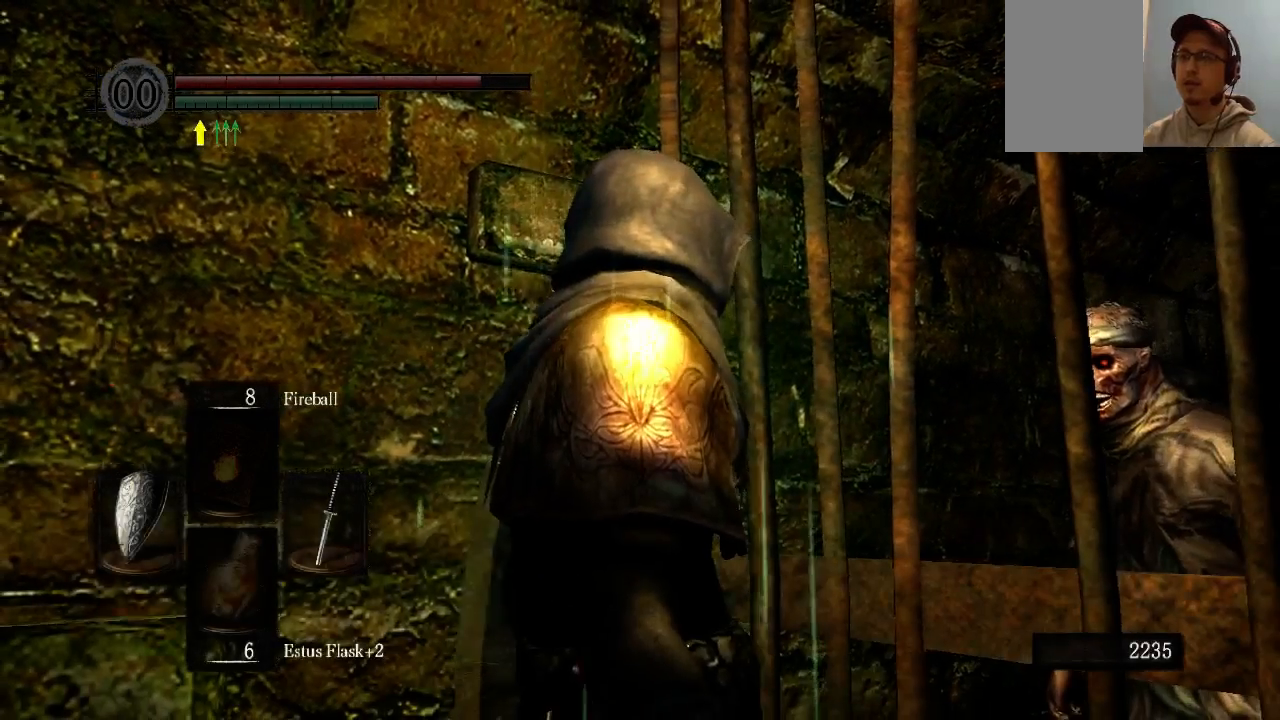
{"buttons": [], "left_stick": "center", "right_stick": "center", "events": []}
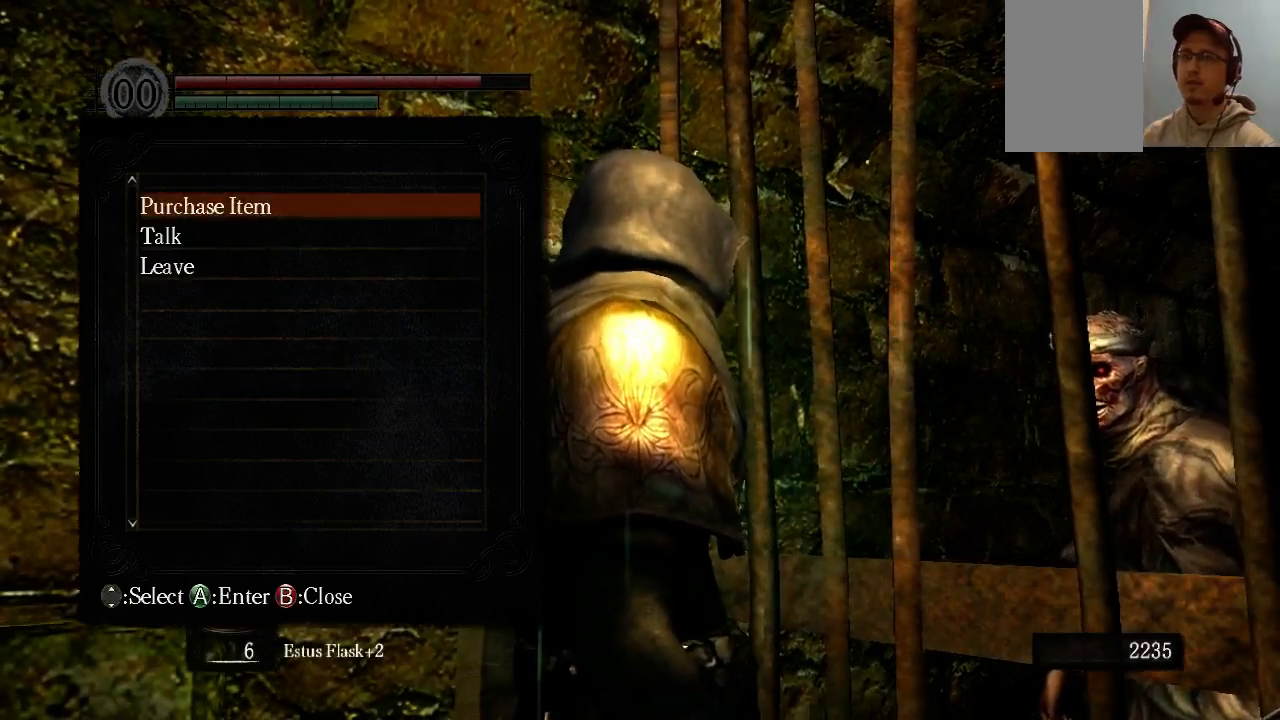
{"buttons": [], "left_stick": "center", "right_stick": "center", "events": [[200, "A", "down"], [267, "A", "up"]]}
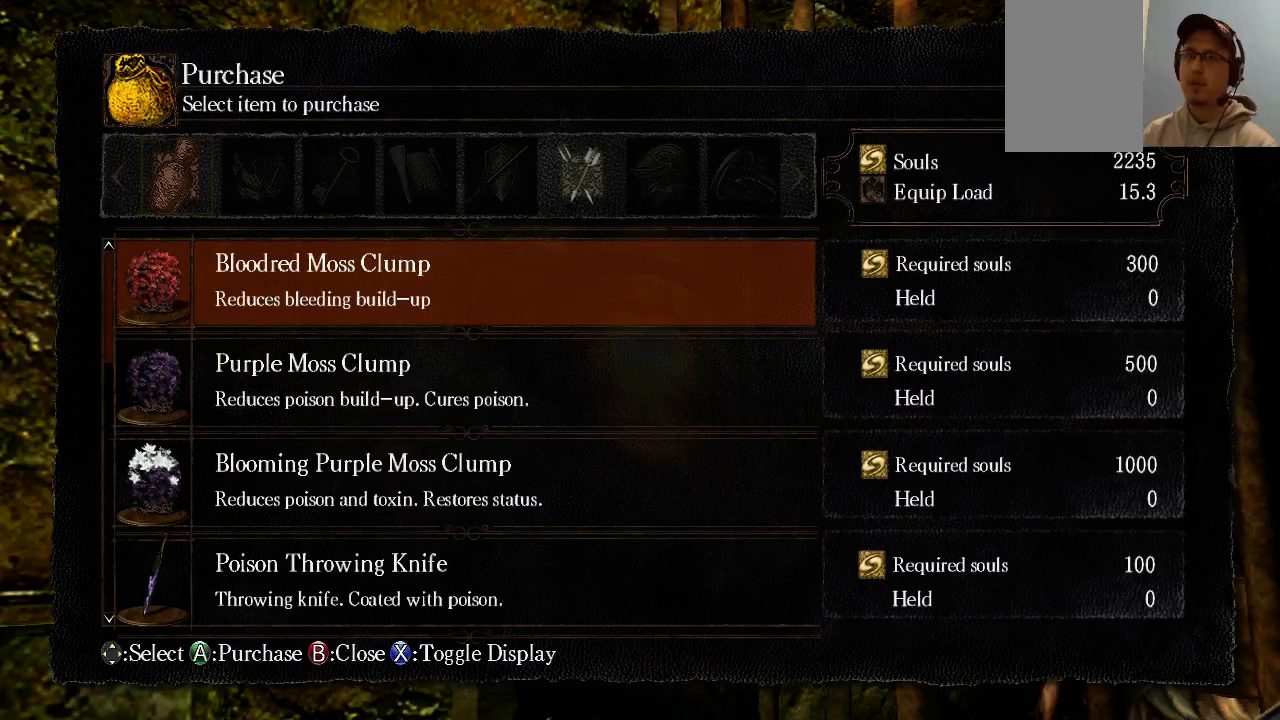
{"buttons": [], "left_stick": "center", "right_stick": "center", "events": []}
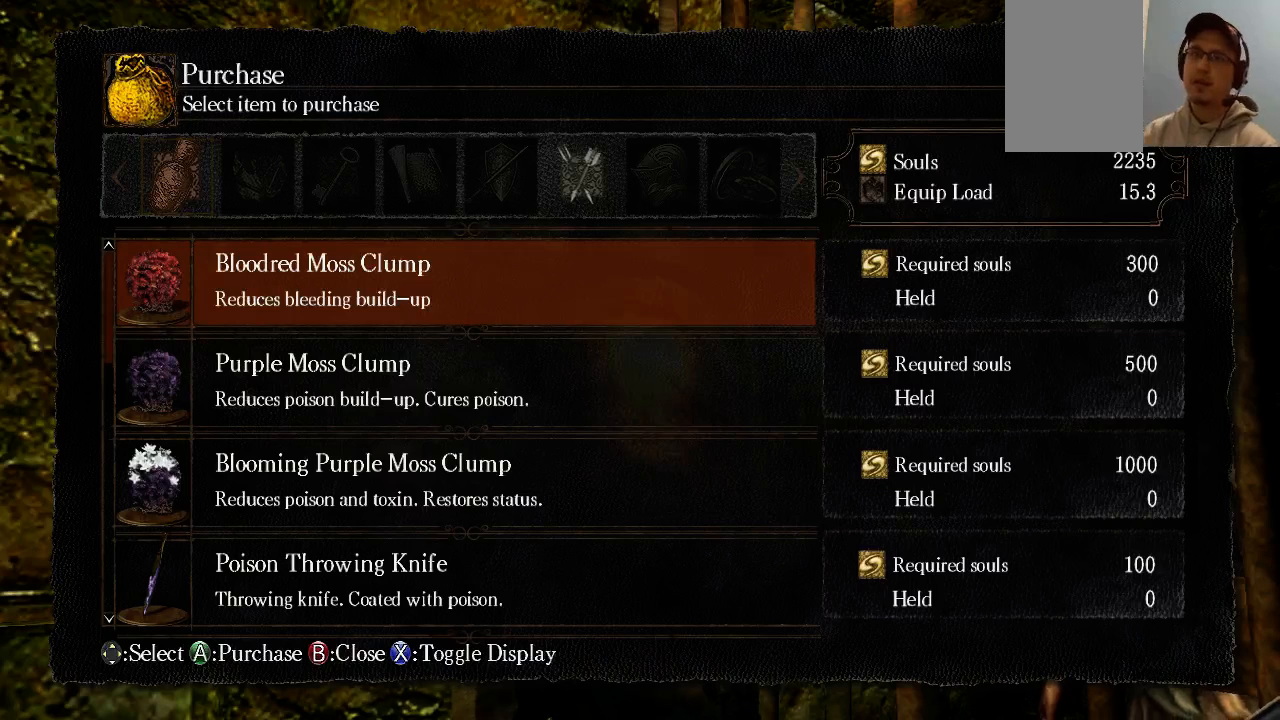
{"buttons": [], "left_stick": "center", "right_stick": "center", "events": []}
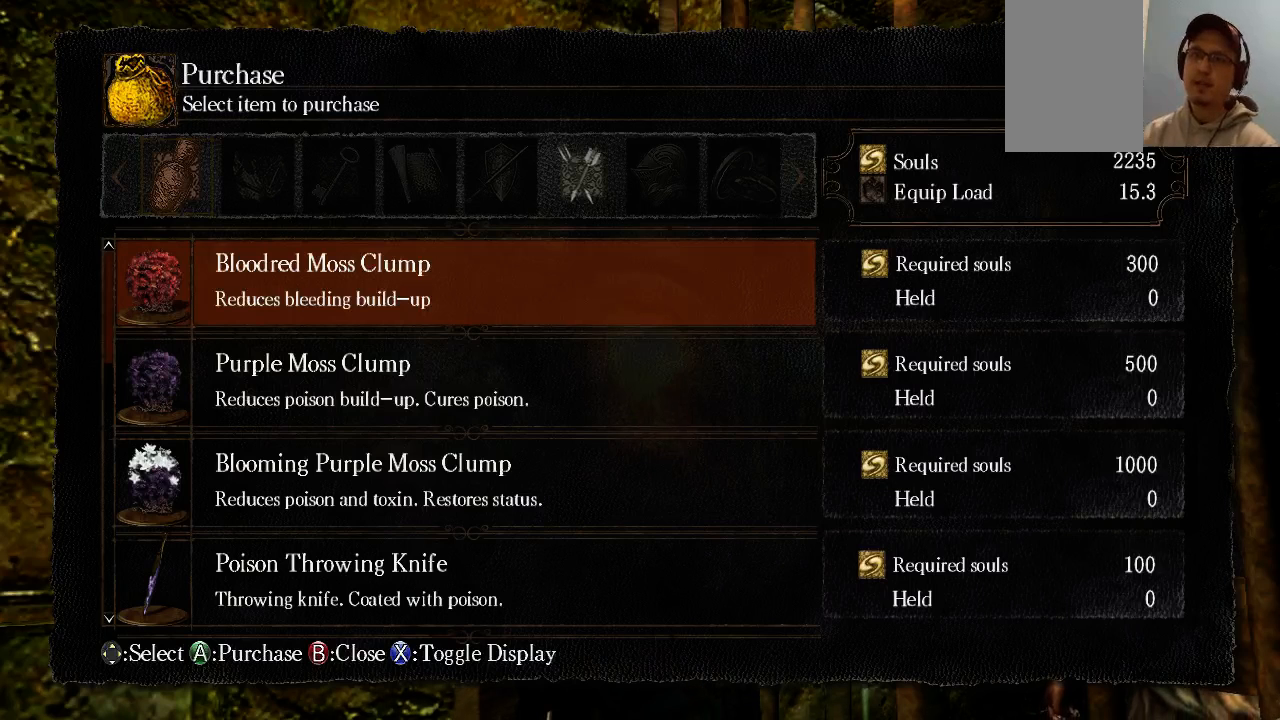
{"buttons": [], "left_stick": "center", "right_stick": "center", "events": []}
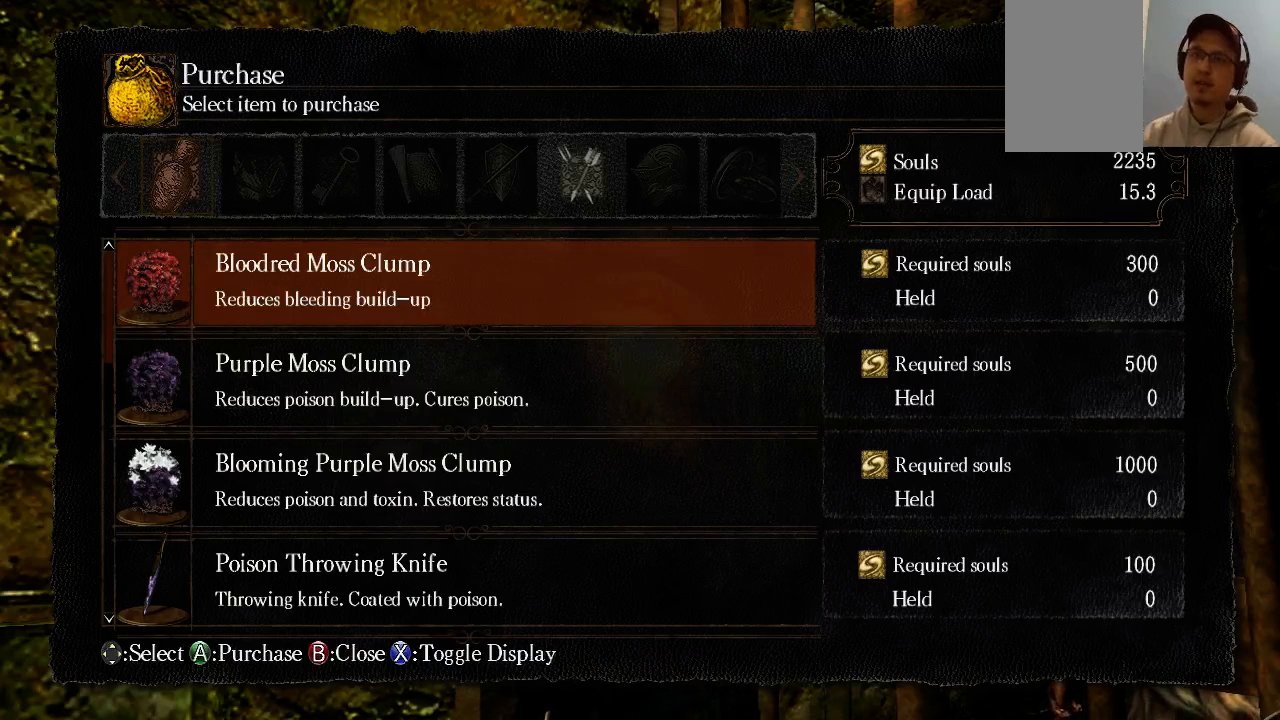
{"buttons": [], "left_stick": "center", "right_stick": "center", "events": []}
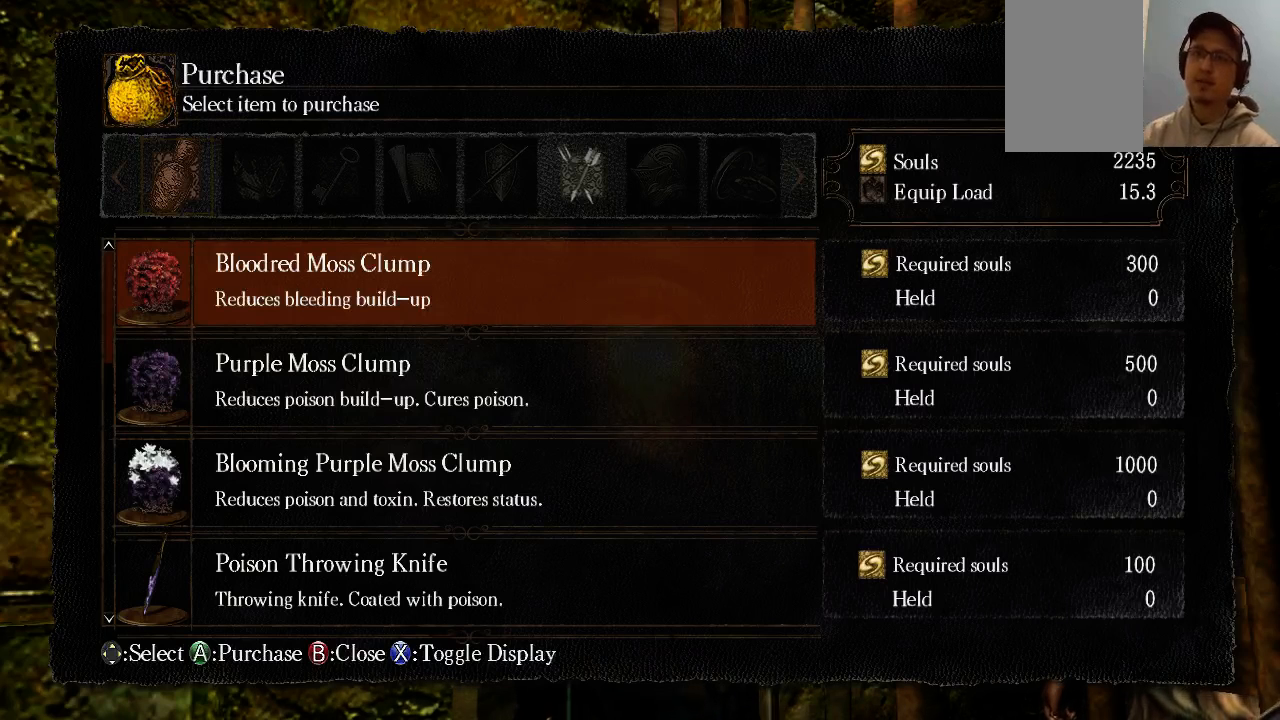
{"buttons": [], "left_stick": "center", "right_stick": "center", "events": []}
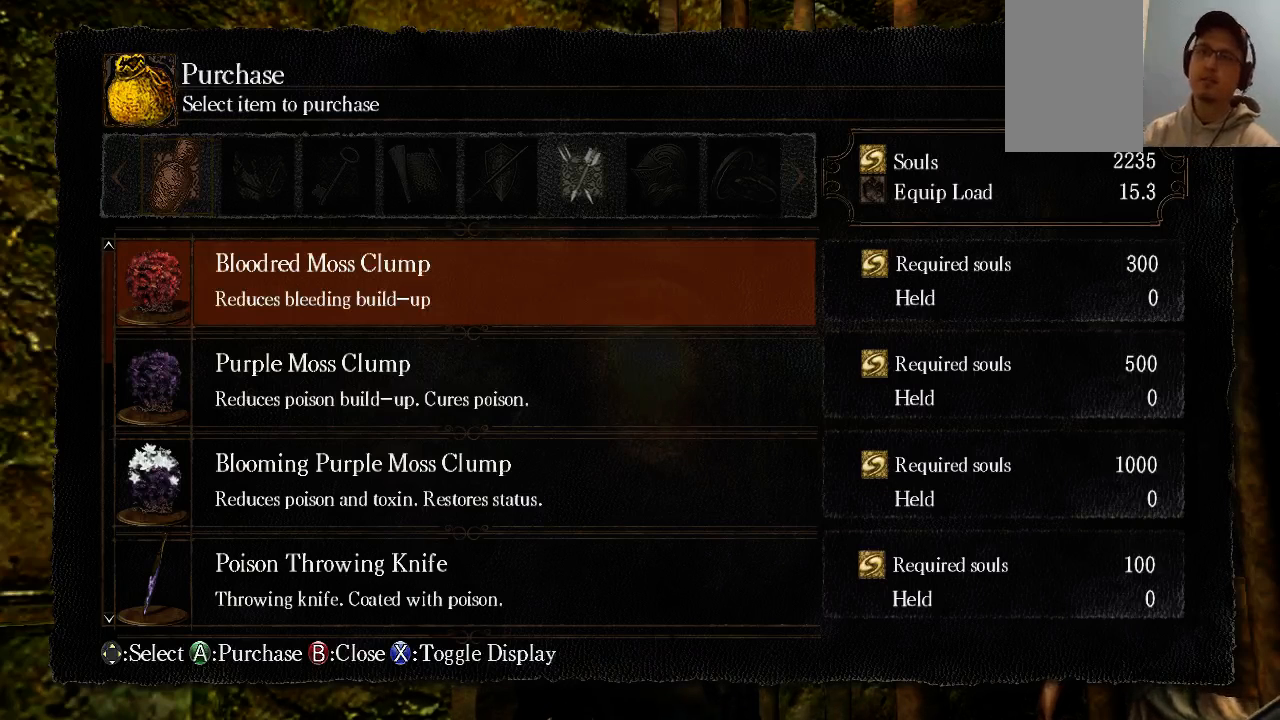
{"buttons": [], "left_stick": "center", "right_stick": "center", "events": [[100, "DPAD_DOWN", "down"], [200, "DPAD_DOWN", "up"], [400, "DPAD_DOWN", "down"], [500, "DPAD_DOWN", "up"]]}
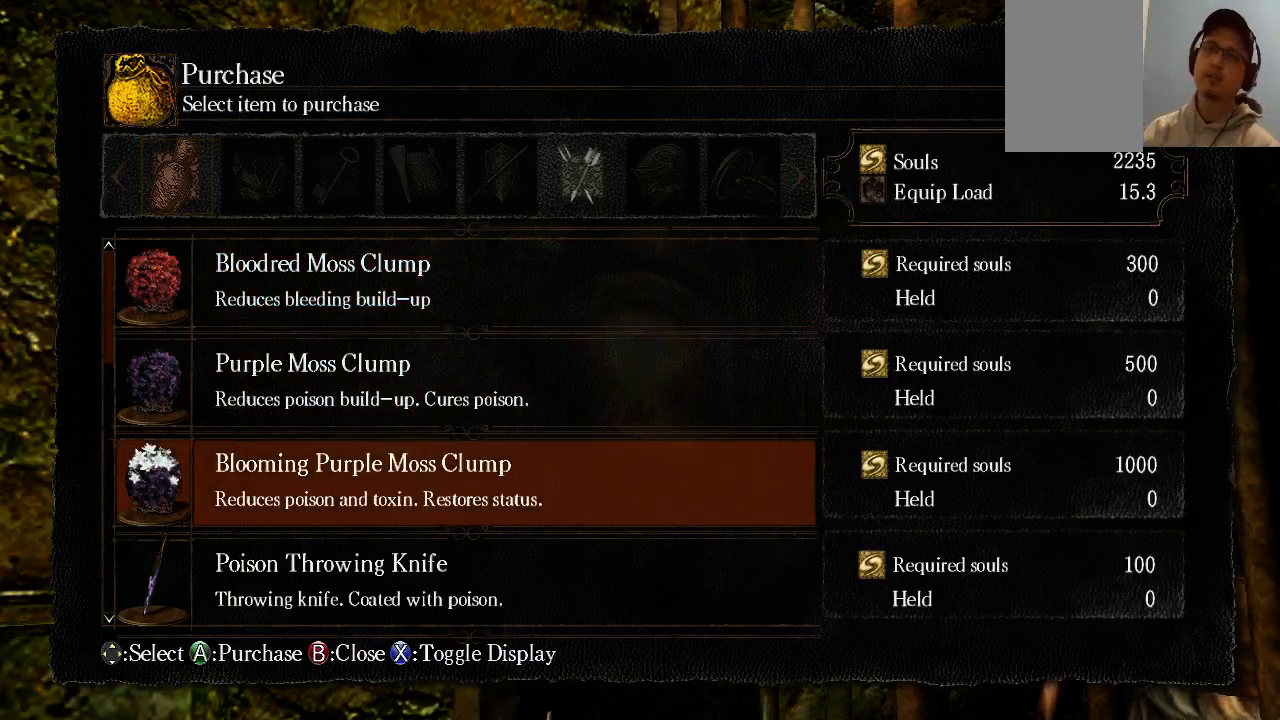
{"buttons": ["DPAD_UP"], "left_stick": "center", "right_stick": "center", "events": [[233, "DPAD_UP", "down"], [433, "DPAD_UP", "up"], [467, "DPAD_UP", "down"]]}